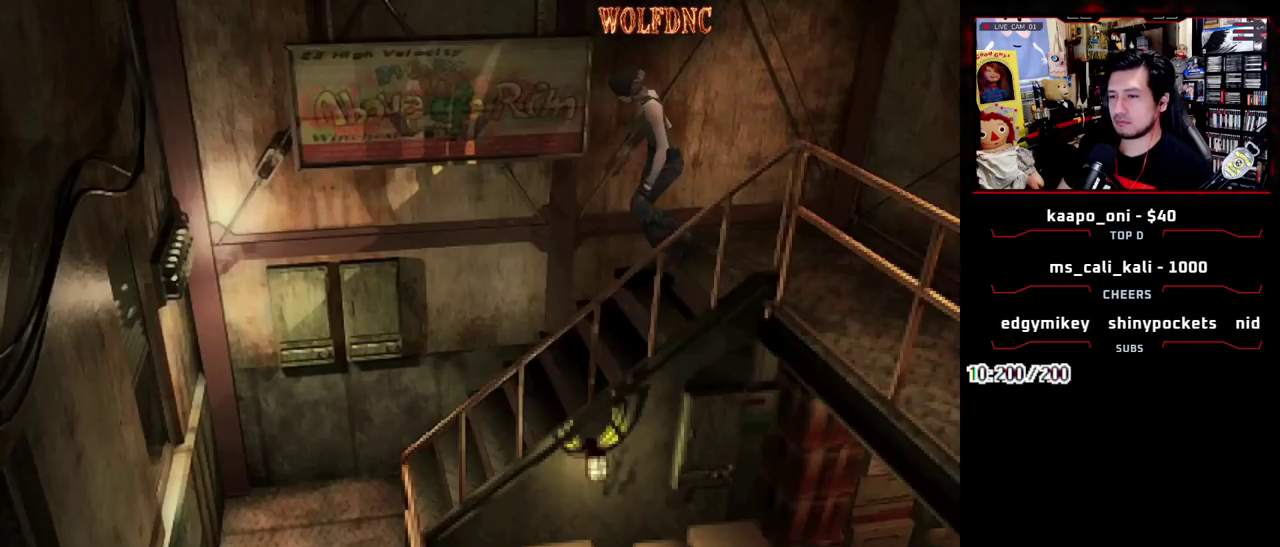
Gameplay with a controller (PlayStation layout); each line is a JSON object with the inputs held at the frame after it. "events" lists button and stick changes between this image and that frame as [ms after this image, input, new state], when the widget could be followed in between. Not read: L3 R3 other_buttons.
{"buttons": ["SQUARE", "DPAD_UP"], "events": []}
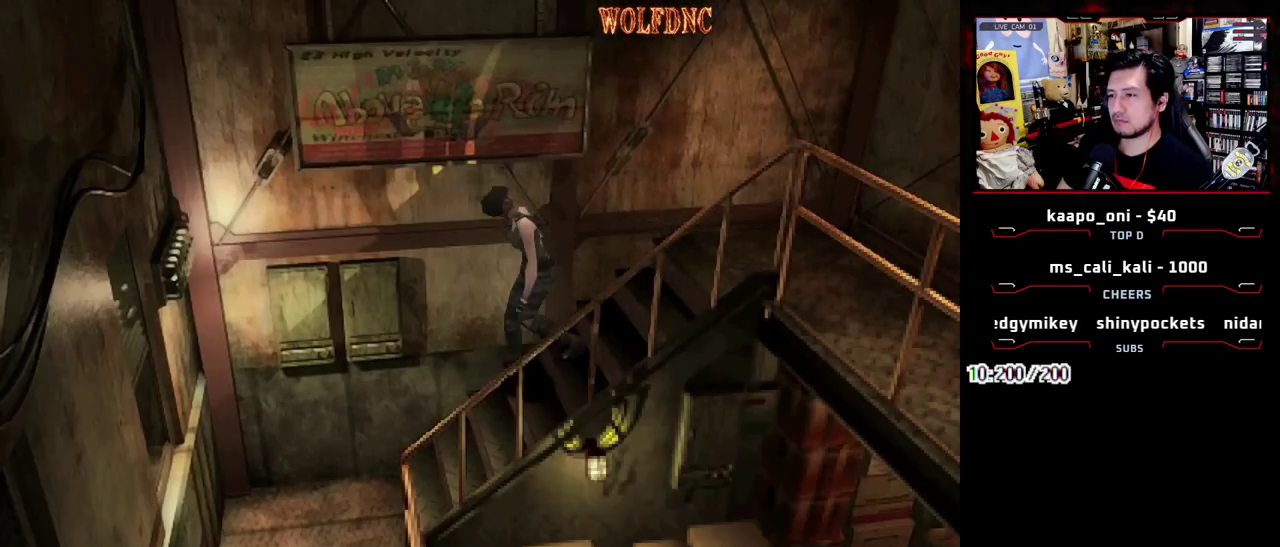
{"buttons": ["SQUARE", "DPAD_UP", "DPAD_LEFT"], "events": [[483, "DPAD_LEFT", "down"]]}
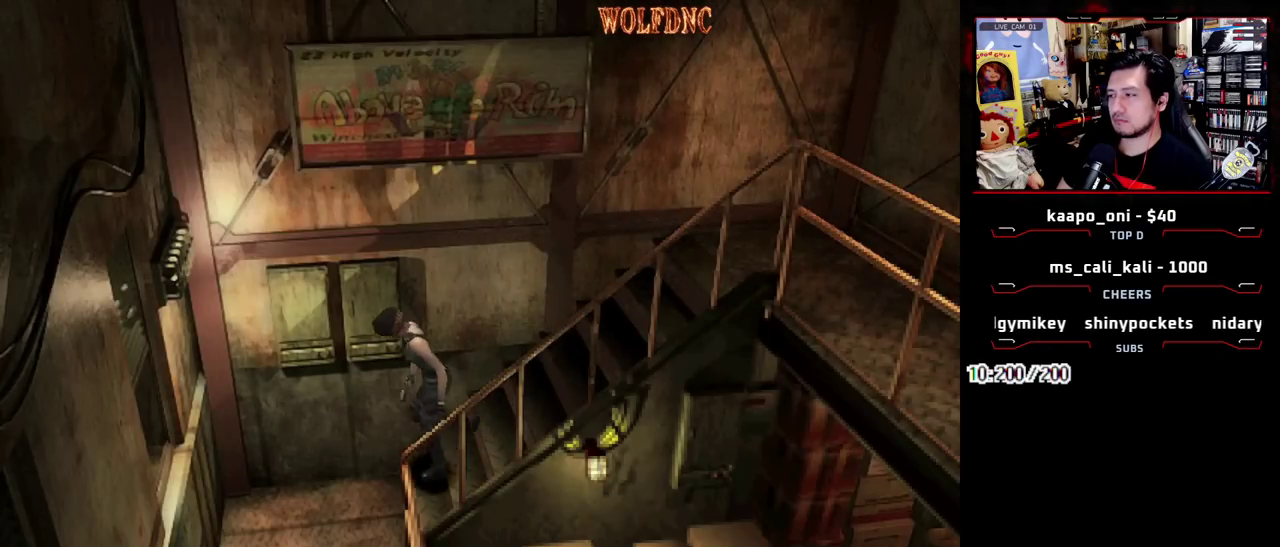
{"buttons": ["SQUARE", "DPAD_UP", "DPAD_LEFT"], "events": []}
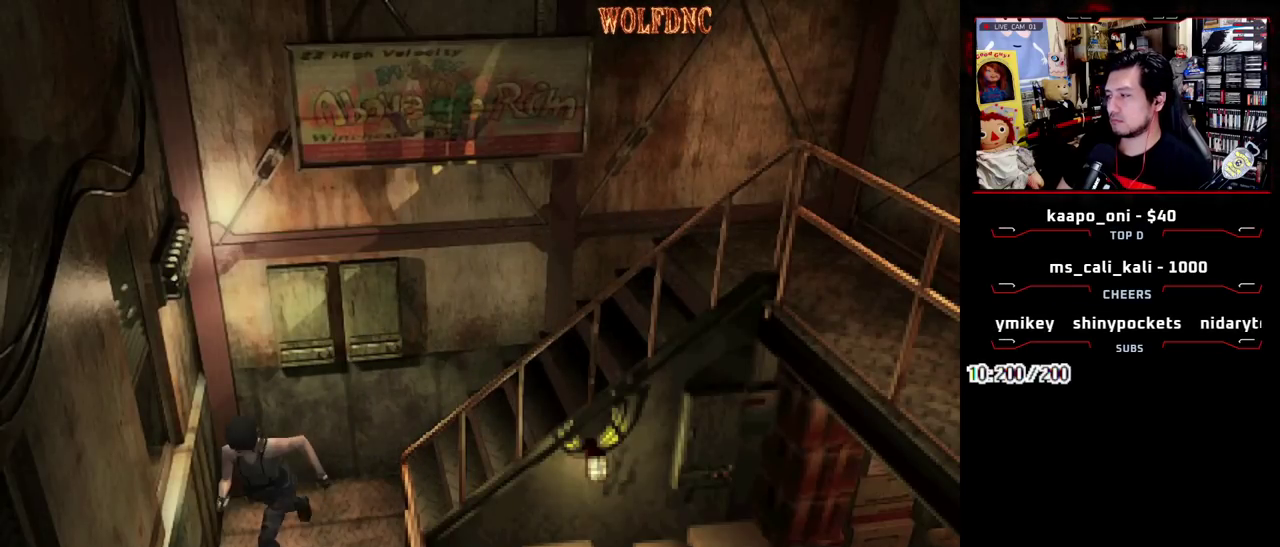
{"buttons": ["SQUARE", "DPAD_UP"], "events": [[100, "DPAD_LEFT", "up"]]}
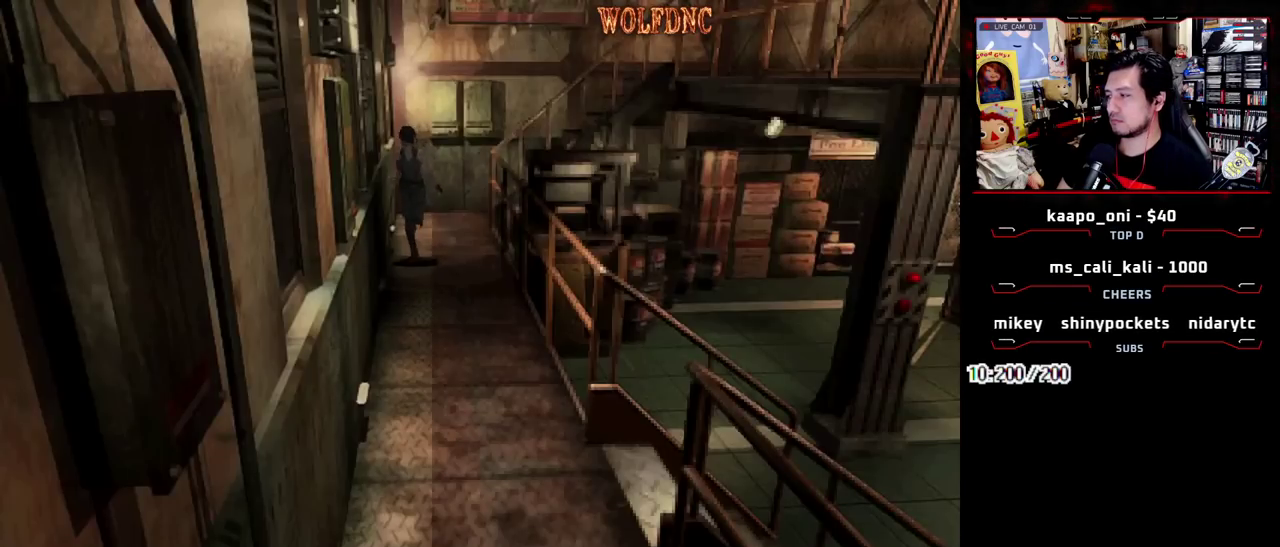
{"buttons": ["SQUARE", "DPAD_UP"], "events": []}
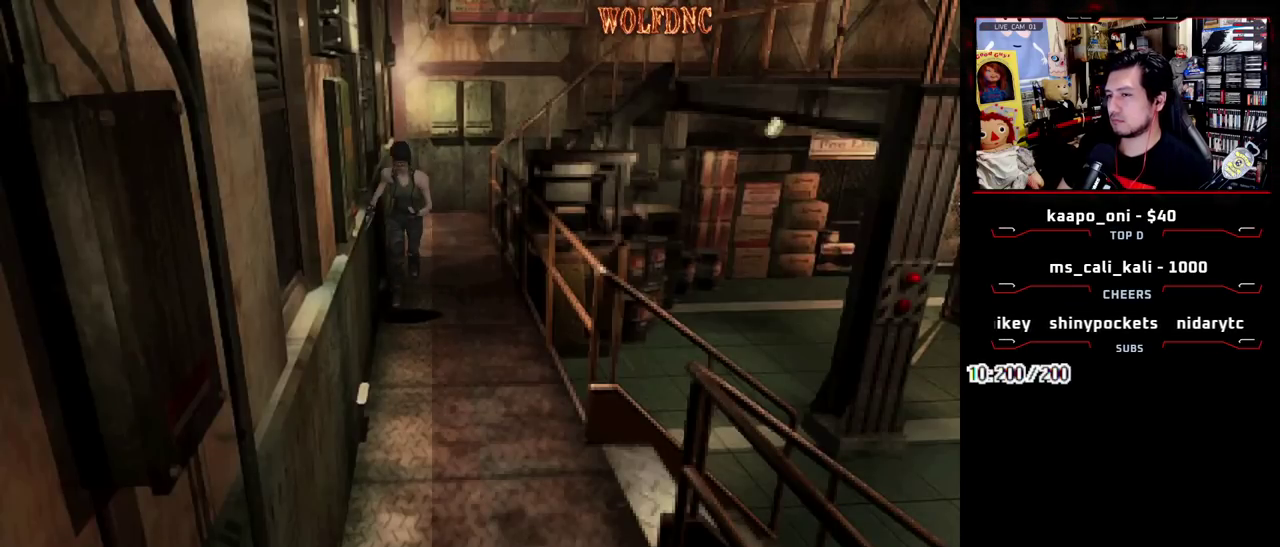
{"buttons": ["SQUARE", "DPAD_UP"], "events": [[33, "DPAD_LEFT", "down"], [133, "DPAD_LEFT", "up"]]}
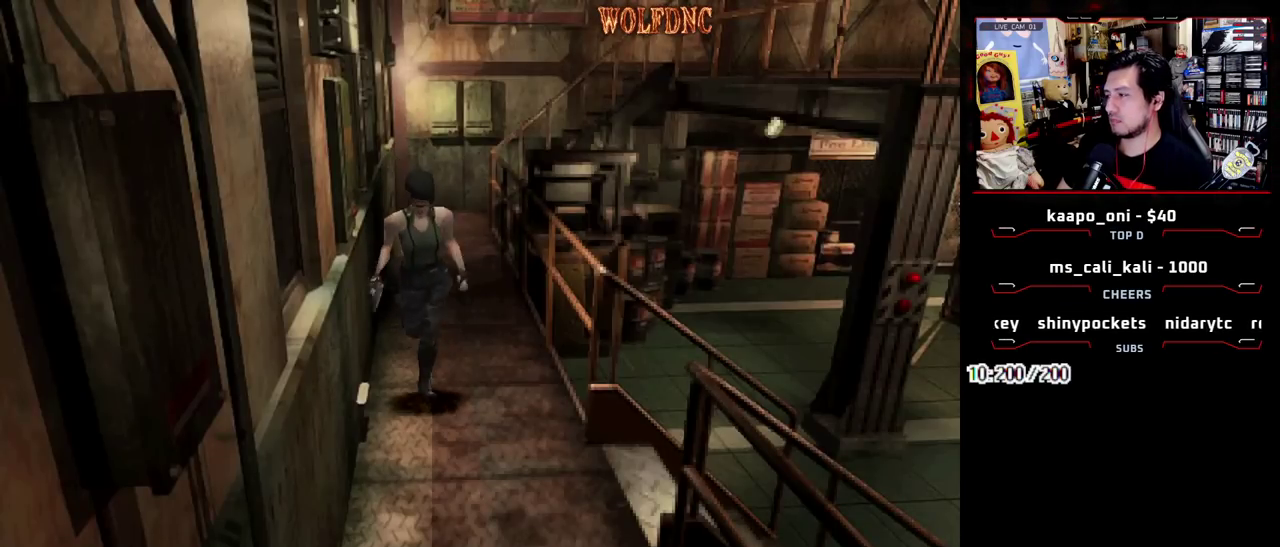
{"buttons": ["SQUARE", "DPAD_UP"], "events": []}
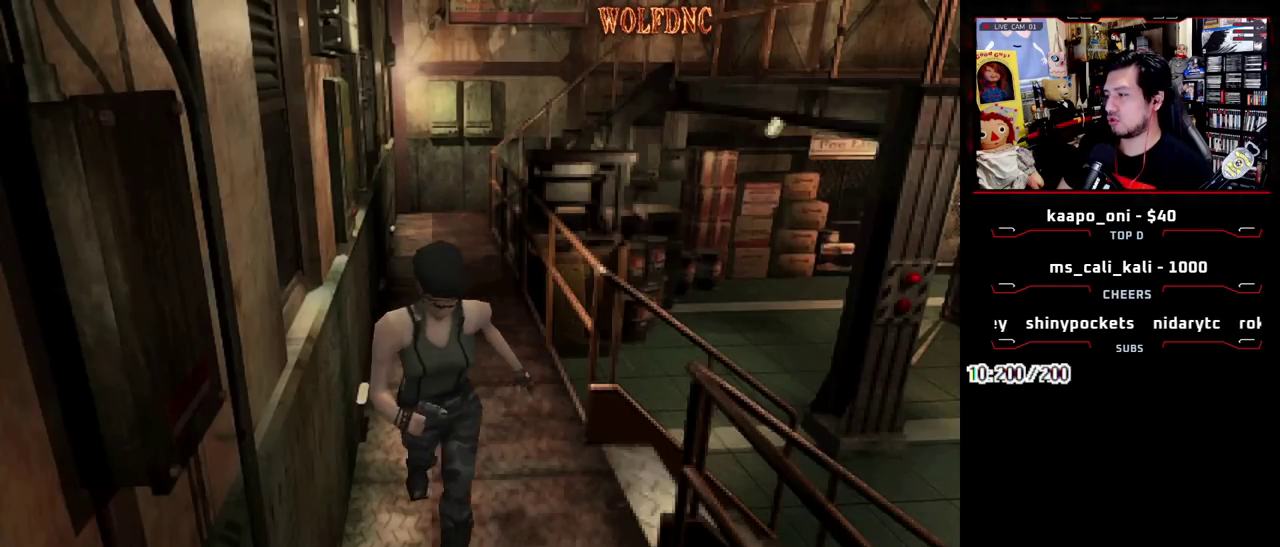
{"buttons": ["SQUARE", "DPAD_UP"], "events": []}
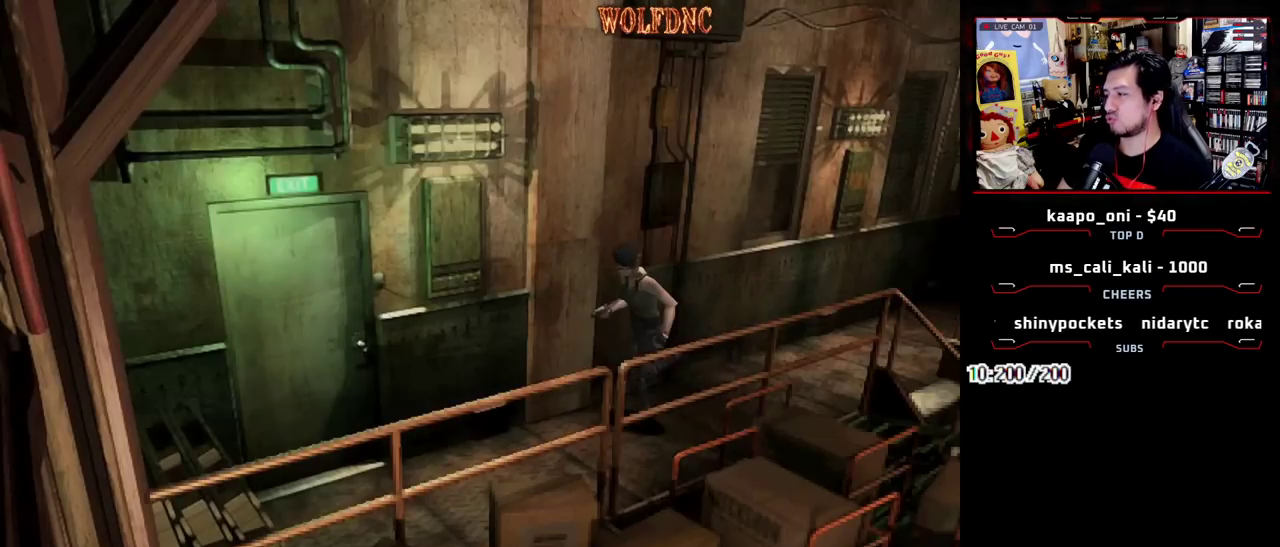
{"buttons": [], "events": [[83, "SQUARE", "up"], [133, "DPAD_UP", "up"], [217, "CIRCLE", "down"], [367, "CIRCLE", "up"]]}
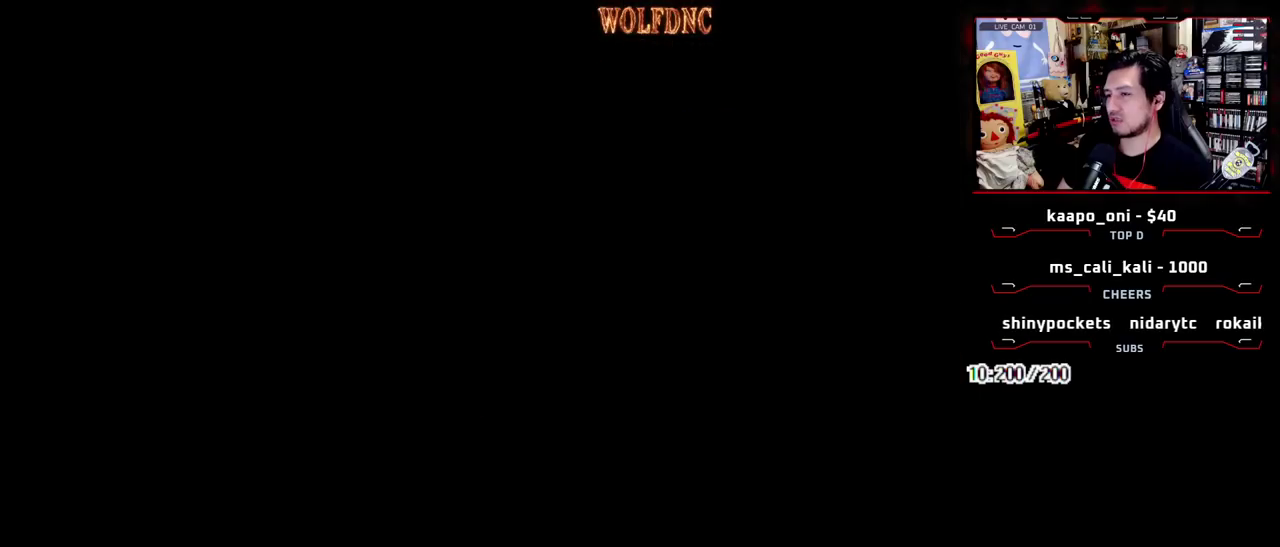
{"buttons": ["DPAD_DOWN", "DPAD_RIGHT"], "events": [[333, "DPAD_DOWN", "down"], [467, "DPAD_RIGHT", "down"]]}
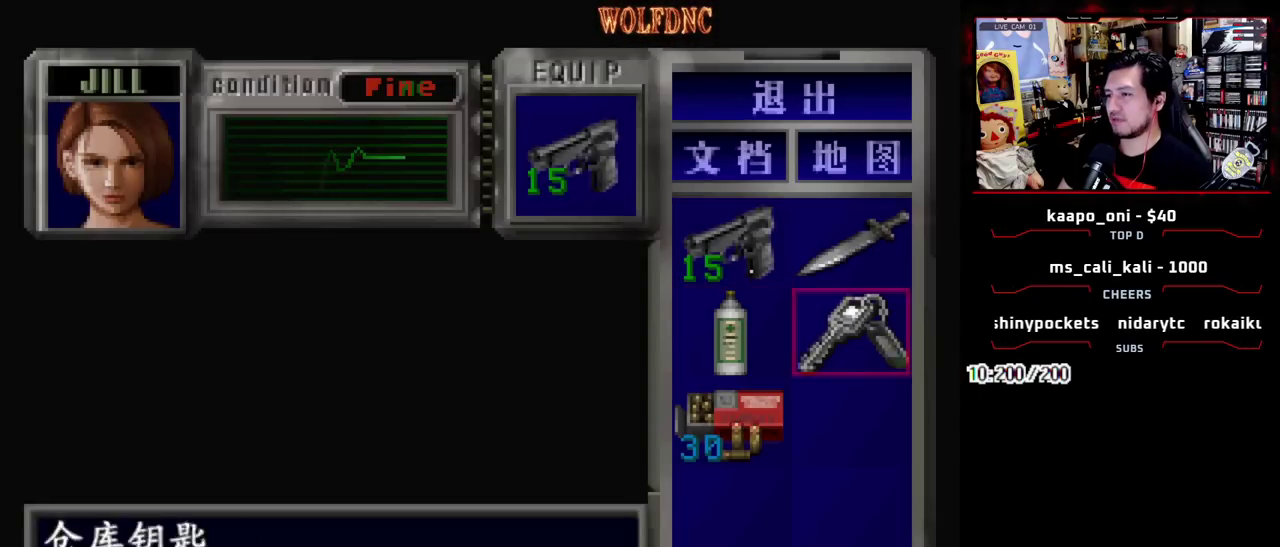
{"buttons": ["DPAD_UP"], "events": [[117, "DPAD_DOWN", "up"], [167, "DPAD_RIGHT", "up"], [250, "DPAD_UP", "down"], [350, "DPAD_UP", "up"], [433, "DPAD_UP", "down"]]}
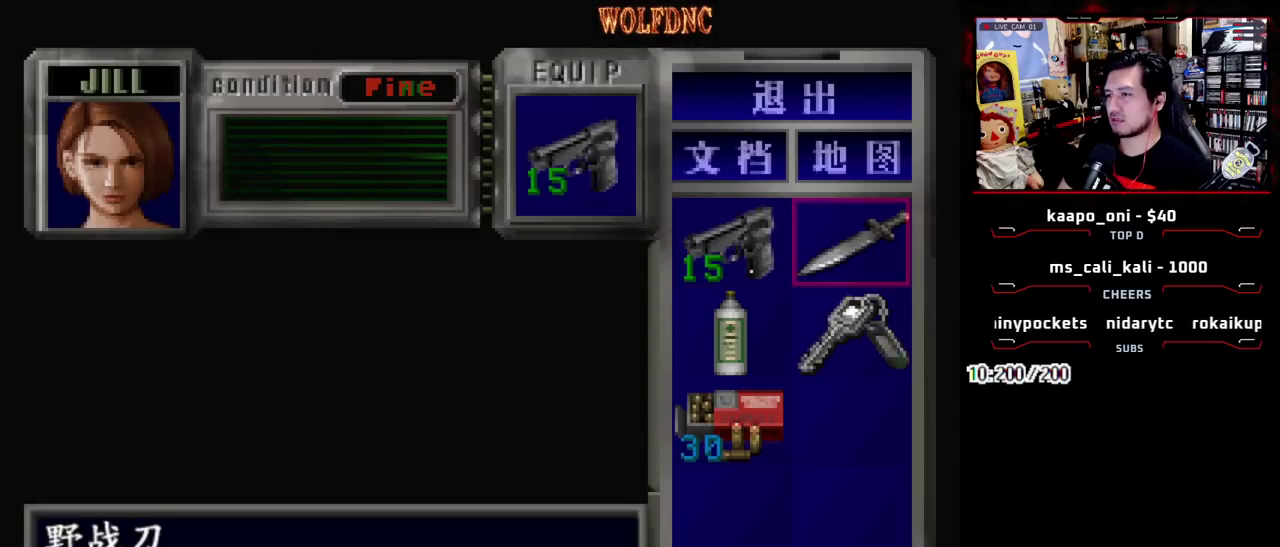
{"buttons": [], "events": [[33, "DPAD_UP", "up"], [83, "CROSS", "down"], [167, "CROSS", "up"], [217, "CROSS", "down"], [317, "CROSS", "up"], [450, "SQUARE", "down"], [500, "SQUARE", "up"]]}
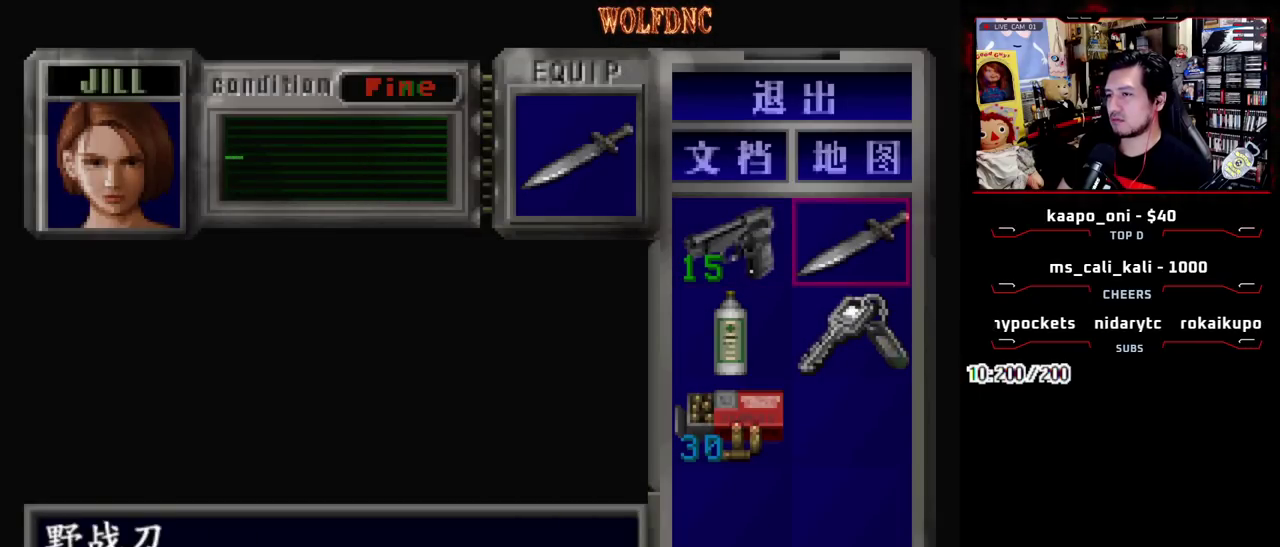
{"buttons": ["CROSS", "R1", "DPAD_DOWN"], "events": [[150, "R1", "down"], [333, "DPAD_DOWN", "down"], [417, "CROSS", "down"]]}
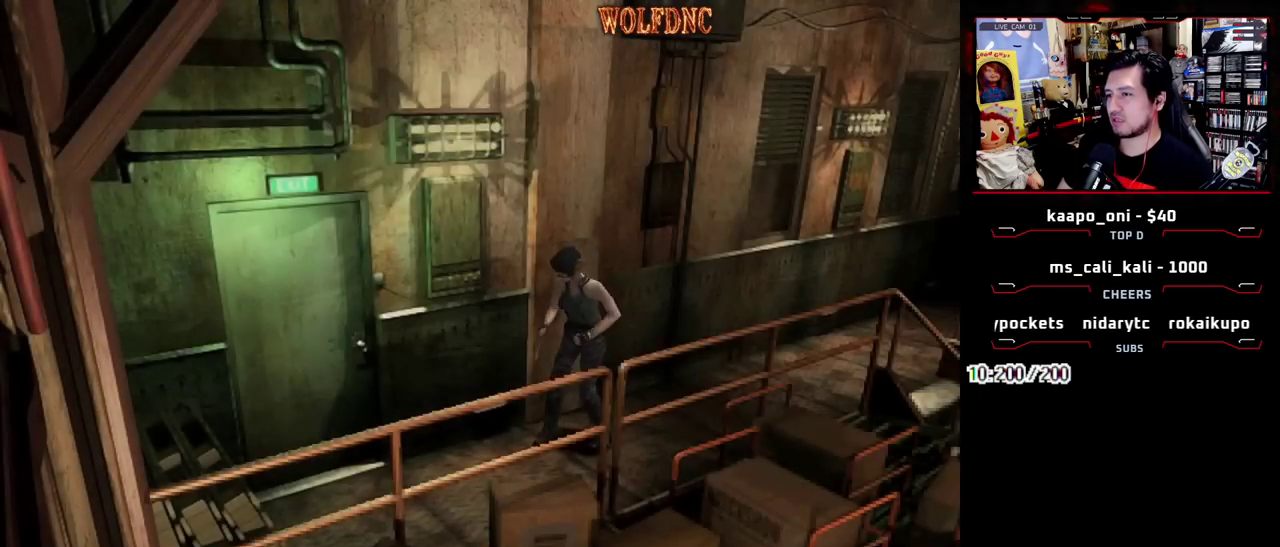
{"buttons": ["CROSS", "R1", "DPAD_DOWN"], "events": []}
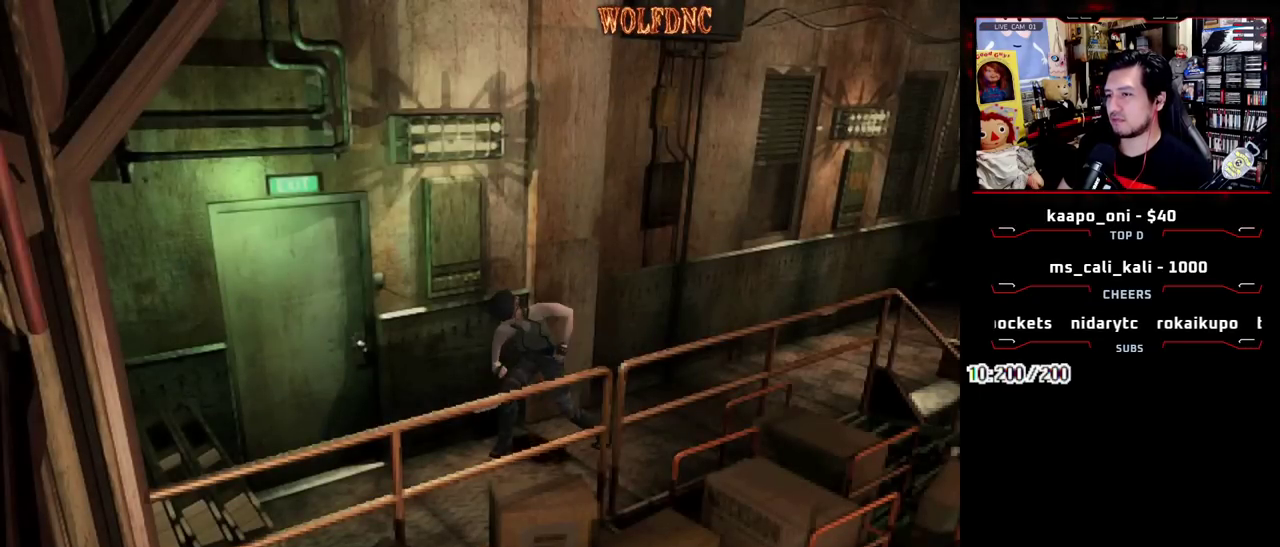
{"buttons": ["CROSS", "R1", "DPAD_DOWN"], "events": []}
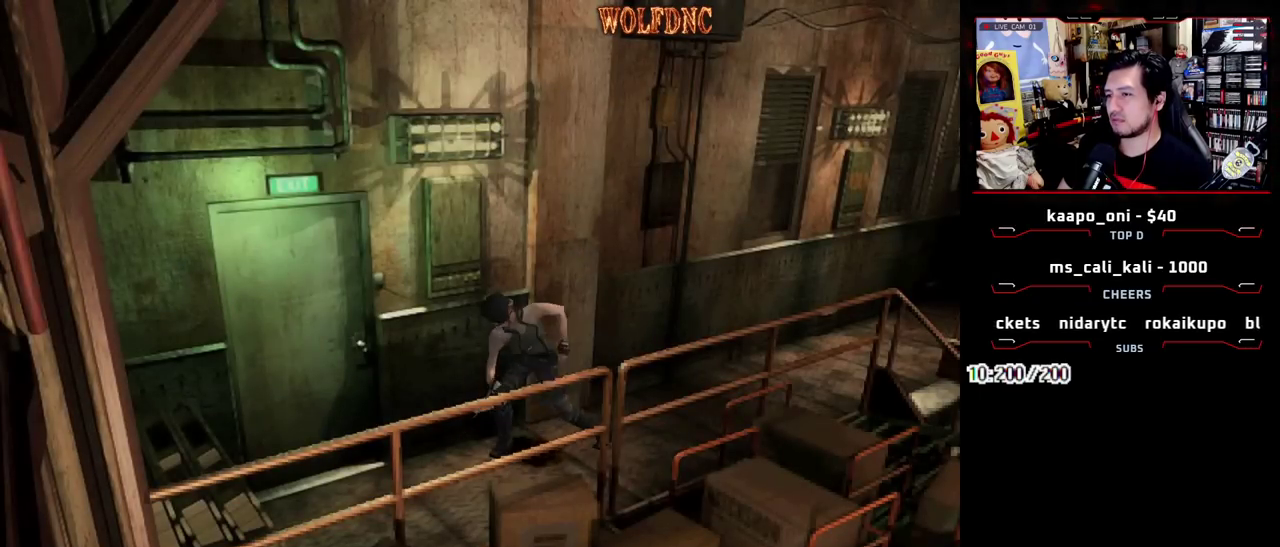
{"buttons": ["CROSS", "R1"], "events": [[467, "DPAD_DOWN", "up"]]}
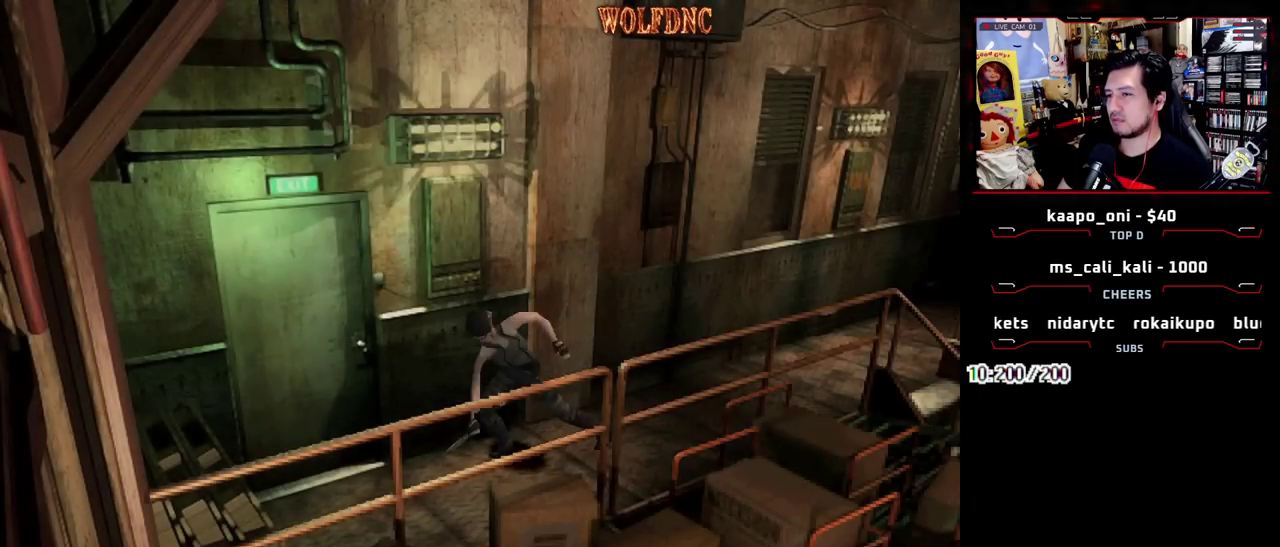
{"buttons": ["DPAD_UP", "DPAD_RIGHT"], "events": [[17, "CROSS", "up"], [17, "R1", "up"], [350, "DPAD_UP", "down"], [483, "DPAD_RIGHT", "down"]]}
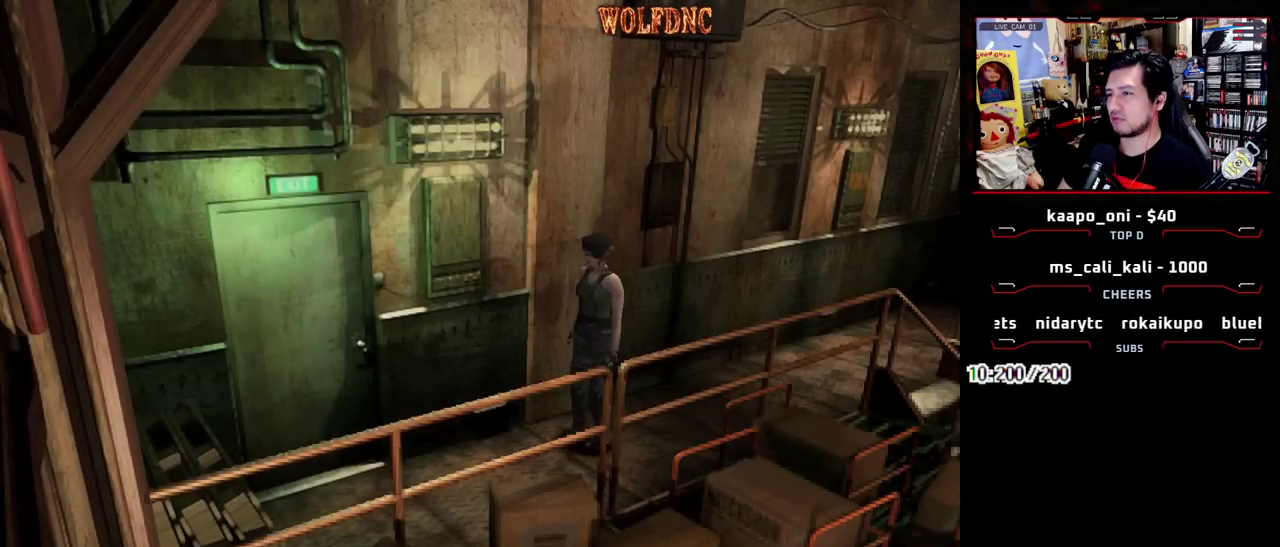
{"buttons": [], "events": [[83, "DPAD_RIGHT", "up"], [83, "DPAD_UP", "up"], [167, "CIRCLE", "down"], [267, "CIRCLE", "up"]]}
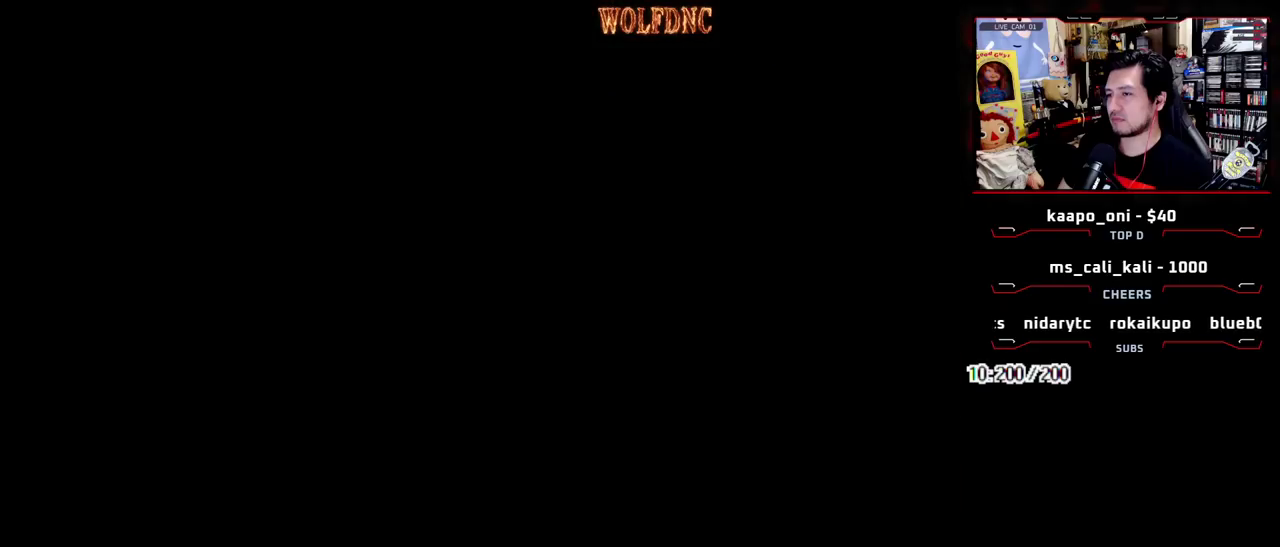
{"buttons": ["SQUARE", "DPAD_UP", "DPAD_RIGHT"], "events": [[150, "CIRCLE", "down"], [233, "CIRCLE", "up"], [383, "DPAD_UP", "down"], [417, "SQUARE", "down"], [467, "DPAD_RIGHT", "down"]]}
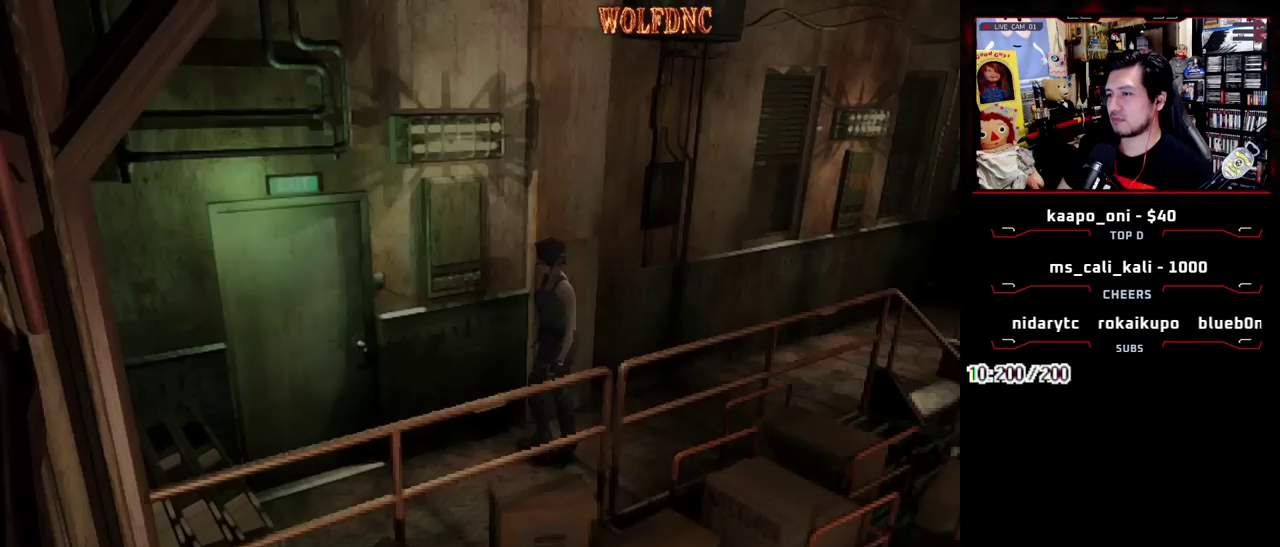
{"buttons": ["CROSS", "SQUARE", "DPAD_UP"], "events": [[200, "CROSS", "down"], [350, "DPAD_RIGHT", "up"]]}
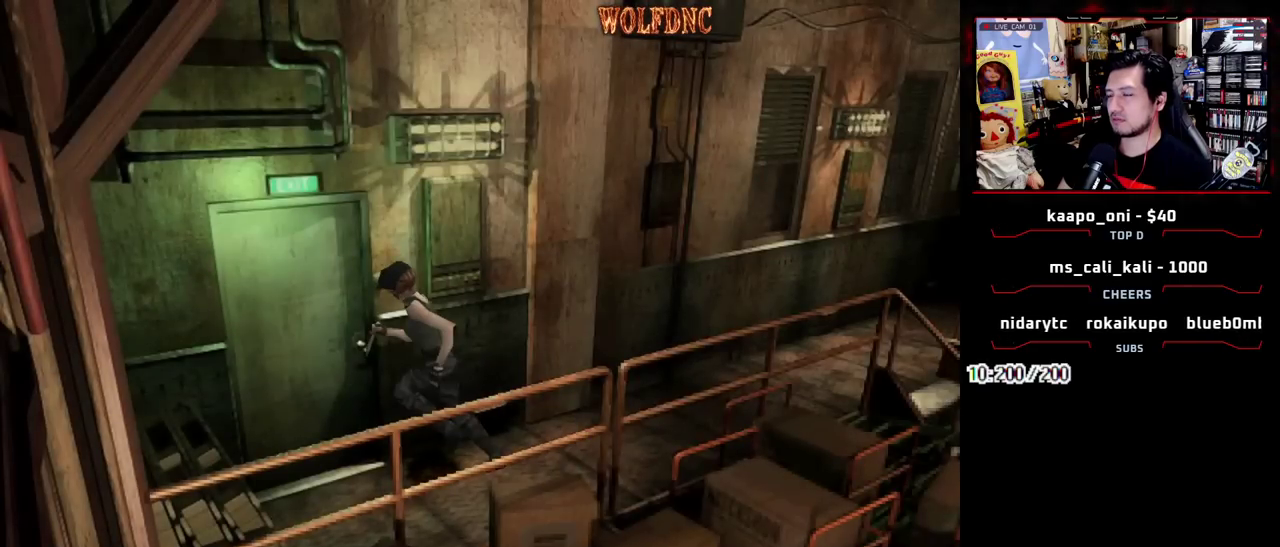
{"buttons": ["CROSS"], "events": [[217, "CROSS", "up"], [217, "DPAD_UP", "up"], [217, "SQUARE", "up"], [267, "CROSS", "down"], [317, "CROSS", "up"], [400, "CROSS", "down"]]}
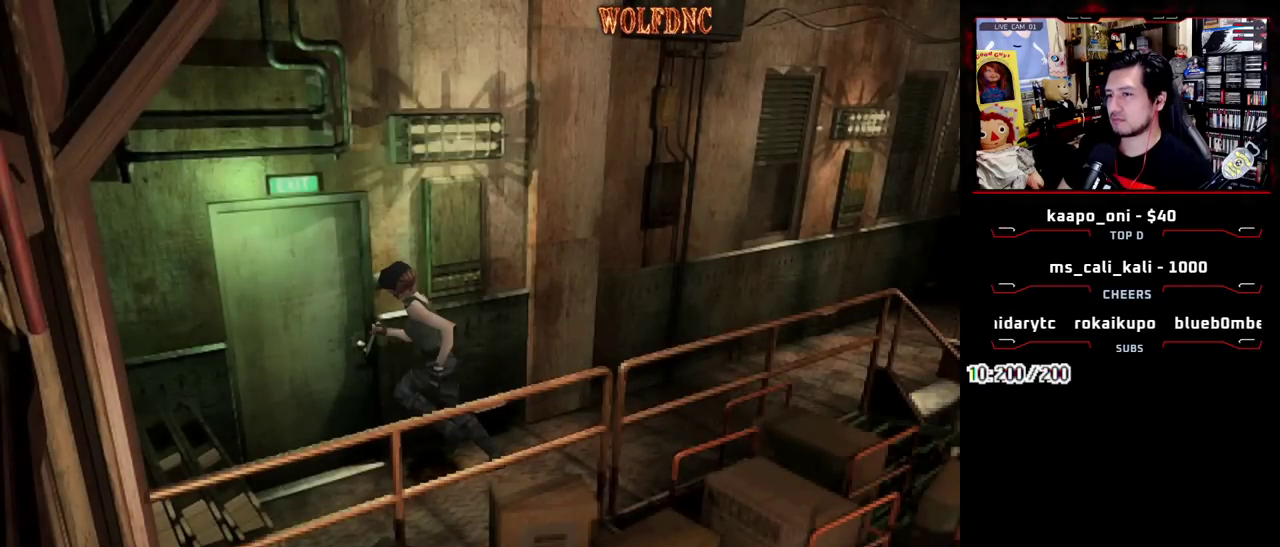
{"buttons": ["CROSS"], "events": [[283, "CROSS", "up"], [333, "CROSS", "down"], [417, "CROSS", "up"], [467, "CROSS", "down"]]}
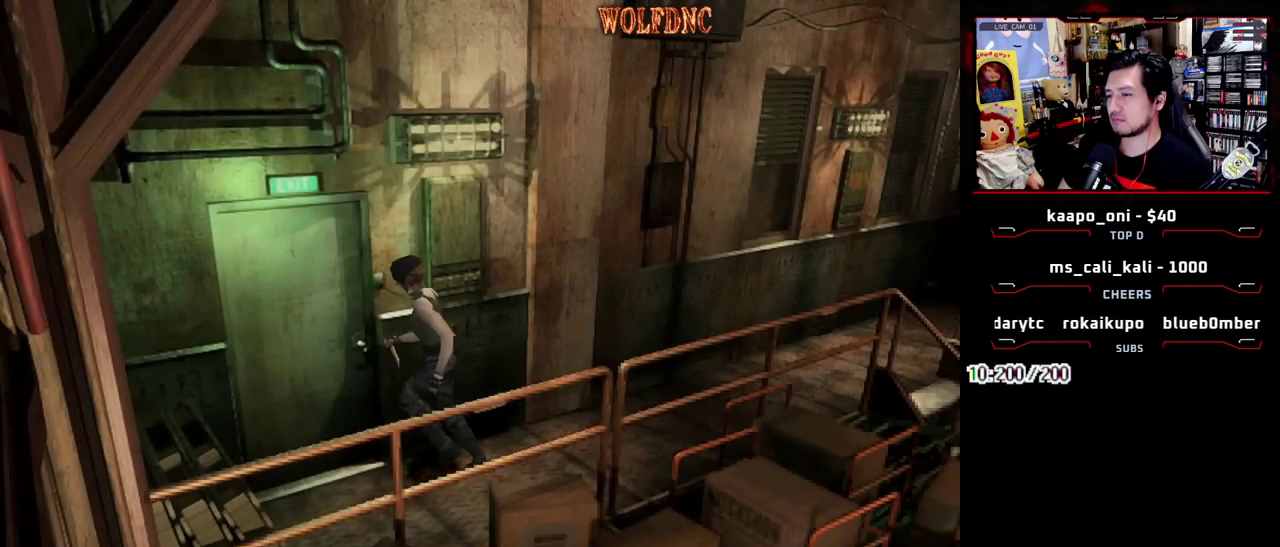
{"buttons": [], "events": [[200, "CROSS", "up"]]}
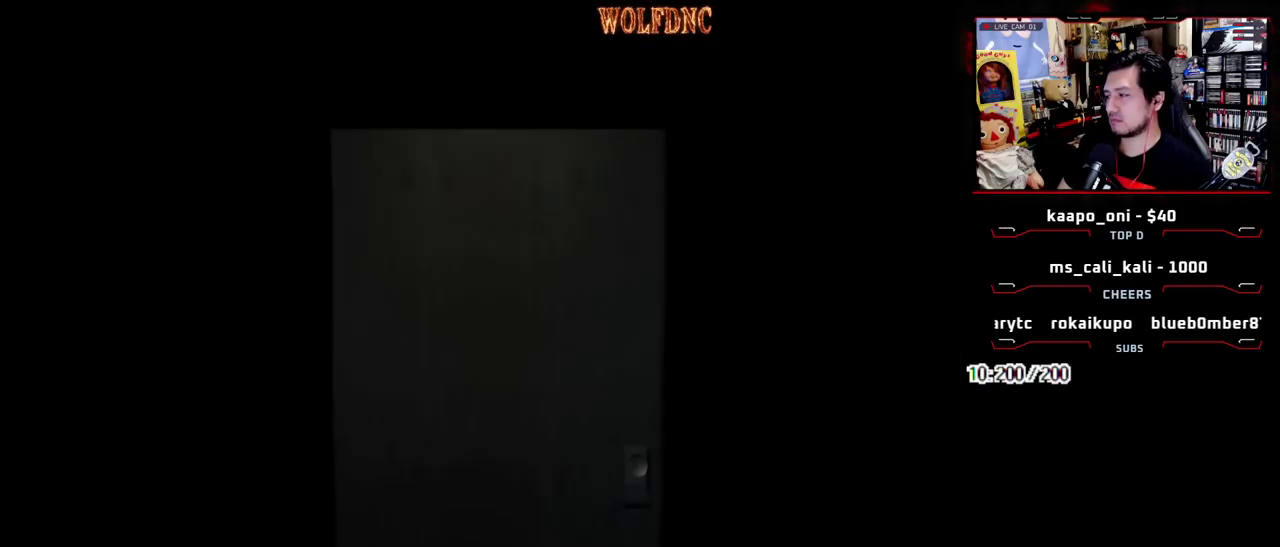
{"buttons": [], "events": []}